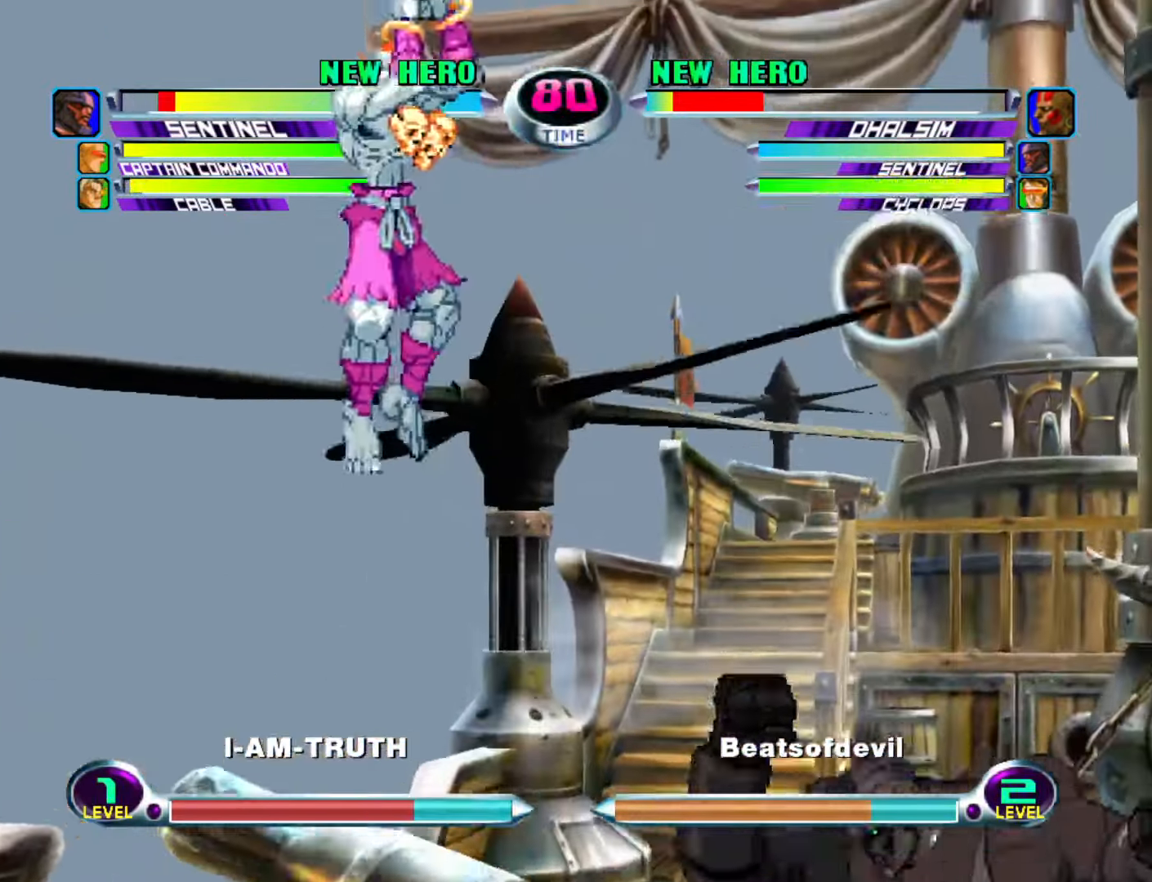
Gameplay with a controller (arcade stick); each line is a JSON object with the inputs held at the frame after it. "events" lists button and stick changes between this image and that frame as [ms after this image, input, new state], when the widget could be followed in between. Not read: L3 R3.
{"buttons": [], "left_stick": "center", "events": [[317, "left_stick", "down-left"], [367, "left_stick", "down-right"], [433, "SQUARE", "down"], [433, "TRIANGLE", "down"], [483, "left_stick", "center"], [500, "SQUARE", "up"], [500, "TRIANGLE", "up"]]}
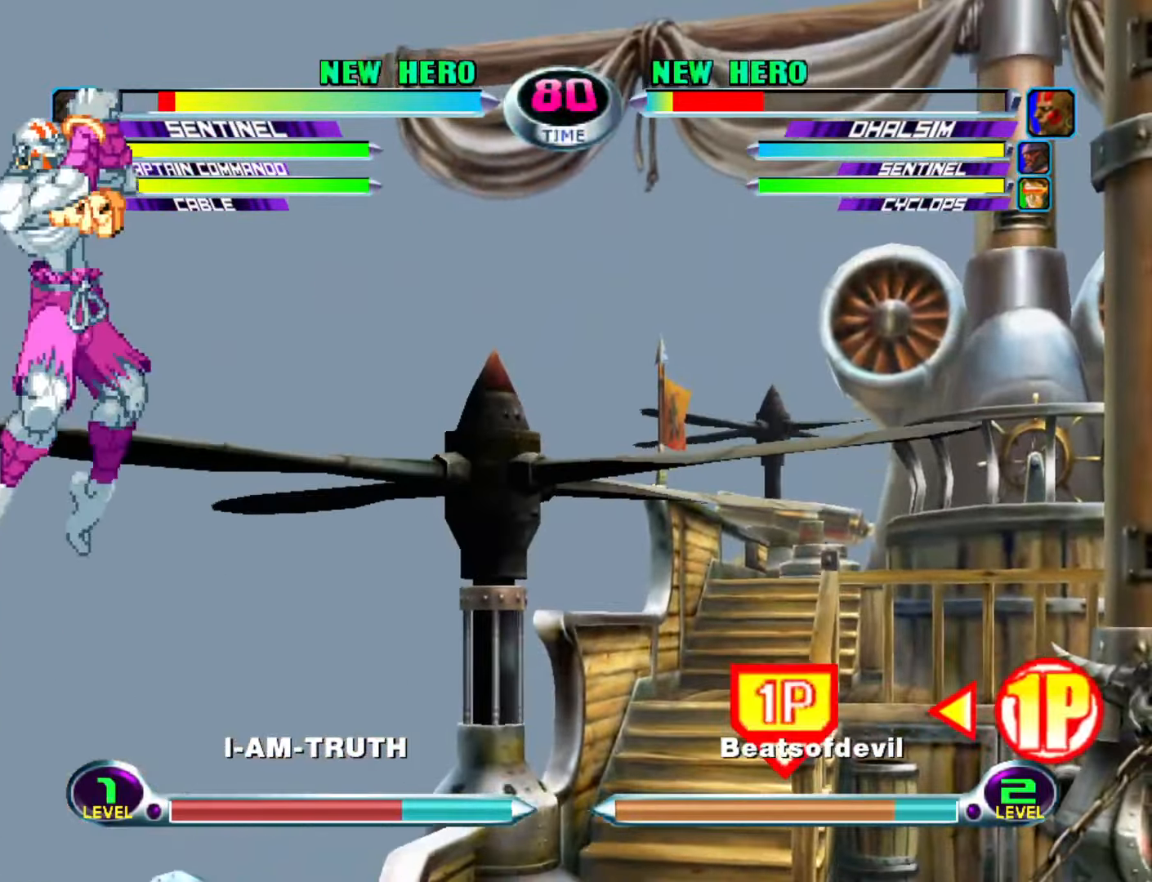
{"buttons": [], "left_stick": "center", "events": []}
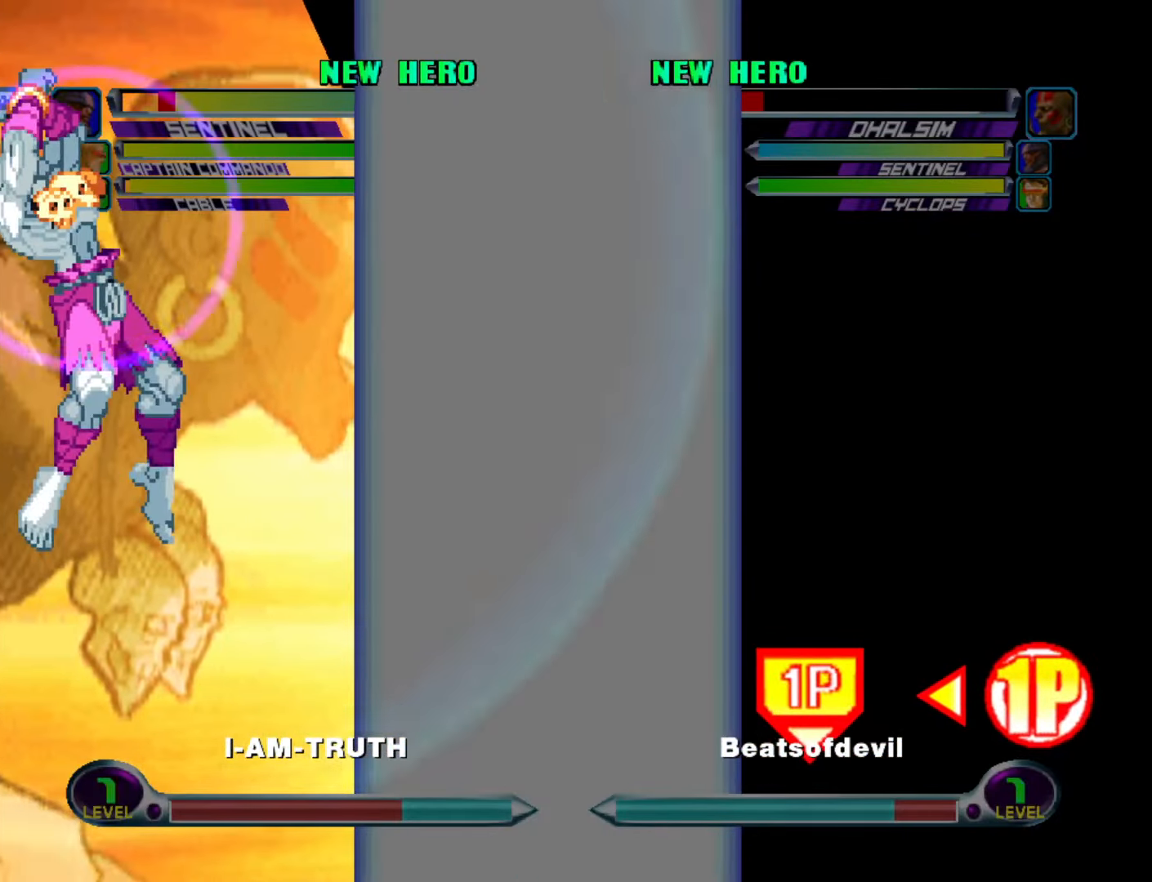
{"buttons": [], "left_stick": "down-right", "events": [[300, "left_stick", "down"], [383, "left_stick", "down-right"]]}
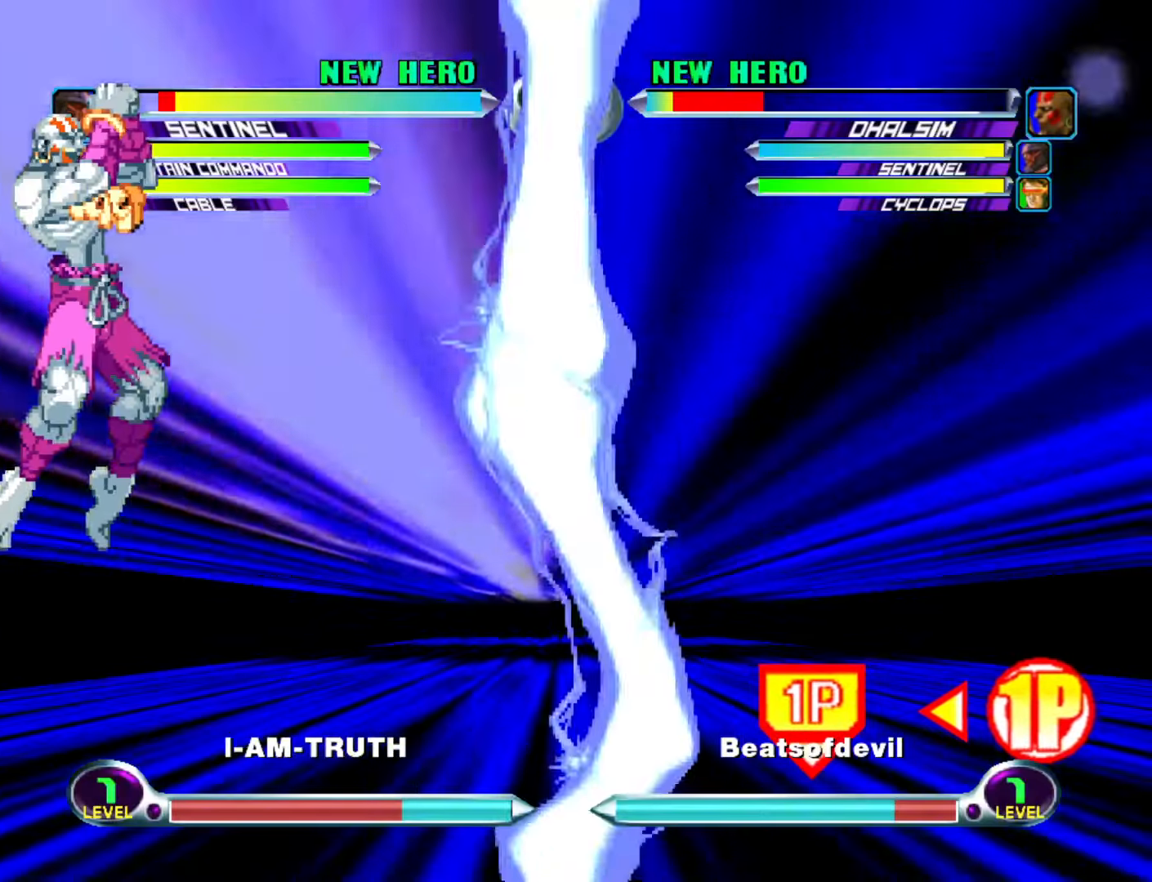
{"buttons": [], "left_stick": "down-right", "events": [[233, "CIRCLE", "down"], [233, "CROSS", "down"], [250, "left_stick", "up-right"], [283, "CIRCLE", "up"], [283, "CROSS", "up"], [367, "left_stick", "down-left"], [450, "CIRCLE", "down"], [467, "CROSS", "down"], [467, "left_stick", "down-right"], [500, "CIRCLE", "up"], [500, "CROSS", "up"]]}
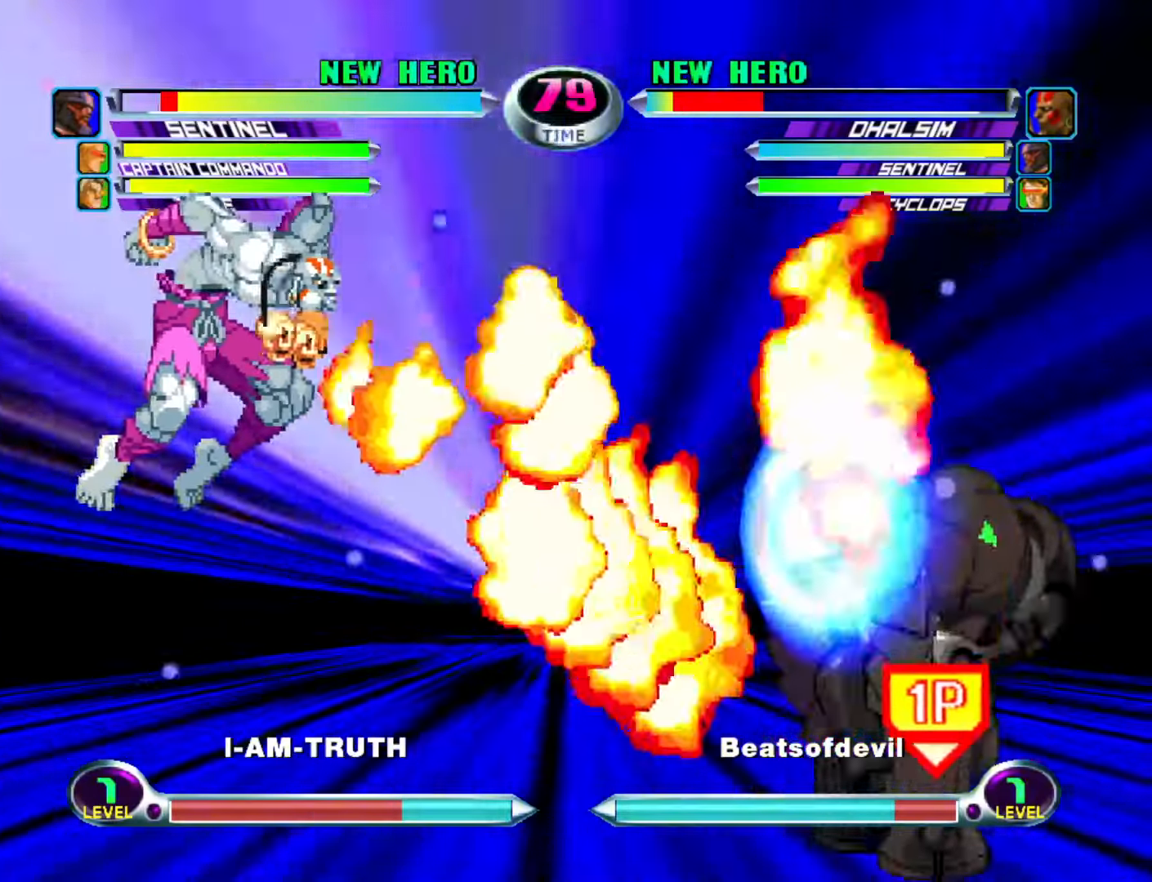
{"buttons": [], "left_stick": "center", "events": [[33, "left_stick", "center"], [84, "left_stick", "left"], [100, "CIRCLE", "down"], [100, "CROSS", "down"], [134, "CIRCLE", "up"], [134, "CROSS", "up"], [150, "left_stick", "down"], [217, "CIRCLE", "down"], [217, "CROSS", "down"], [217, "left_stick", "right"], [267, "CIRCLE", "up"], [267, "CROSS", "up"], [284, "left_stick", "center"], [334, "CIRCLE", "down"], [334, "CROSS", "down"], [384, "CROSS", "up"], [400, "CIRCLE", "up"]]}
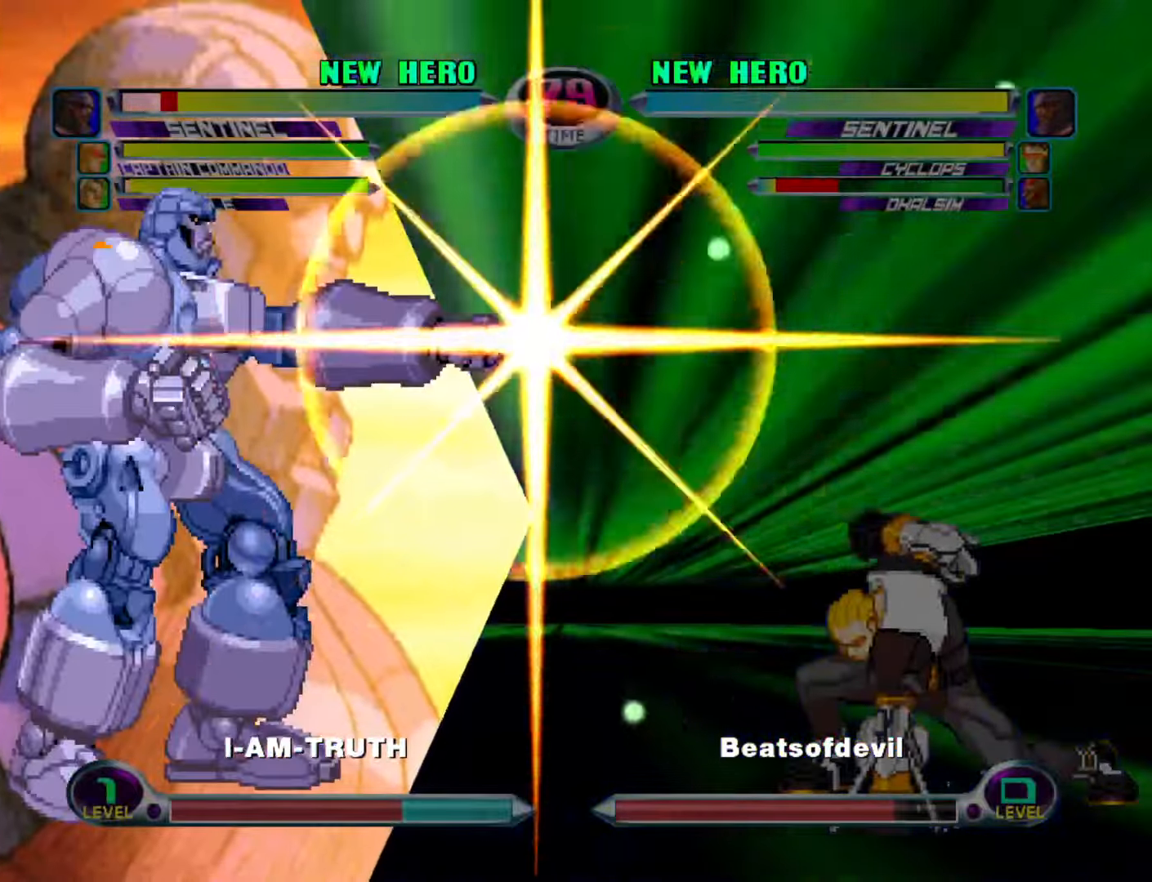
{"buttons": [], "left_stick": "center", "events": []}
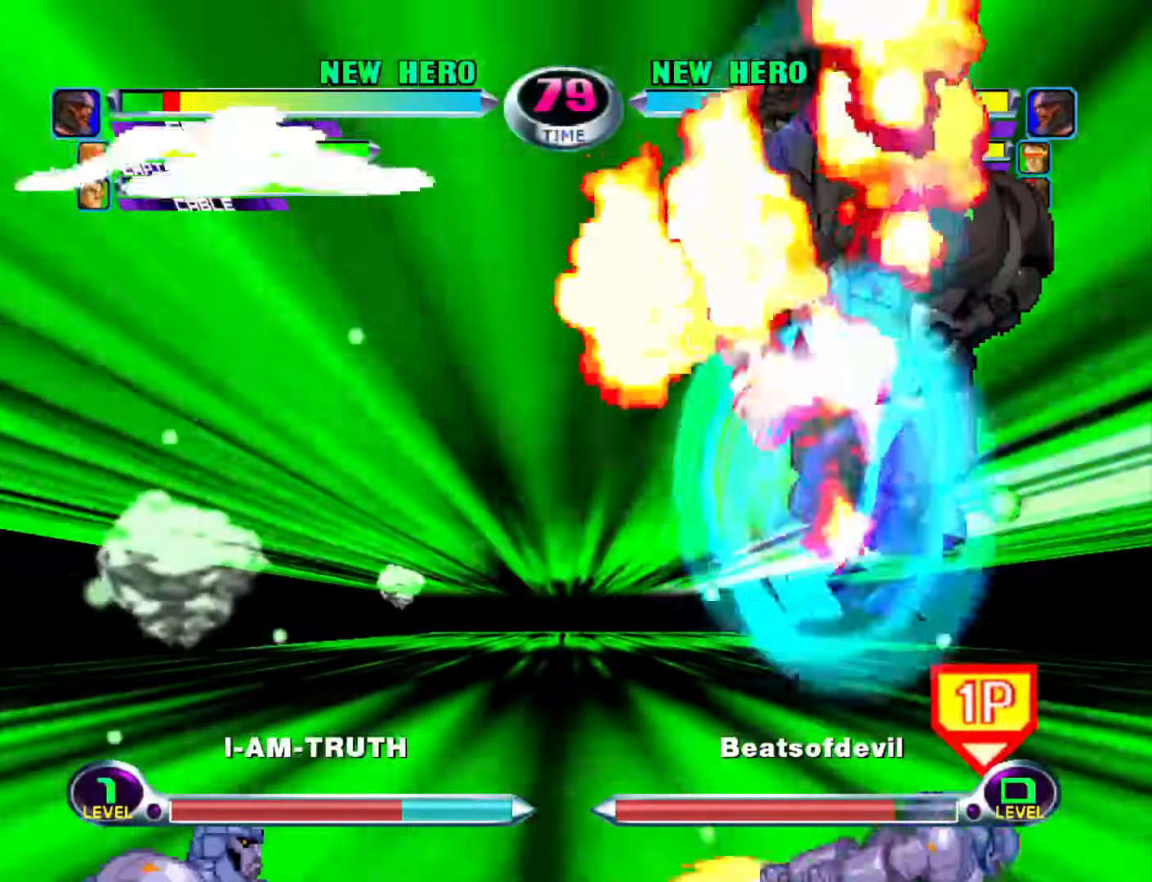
{"buttons": [], "left_stick": "center", "events": []}
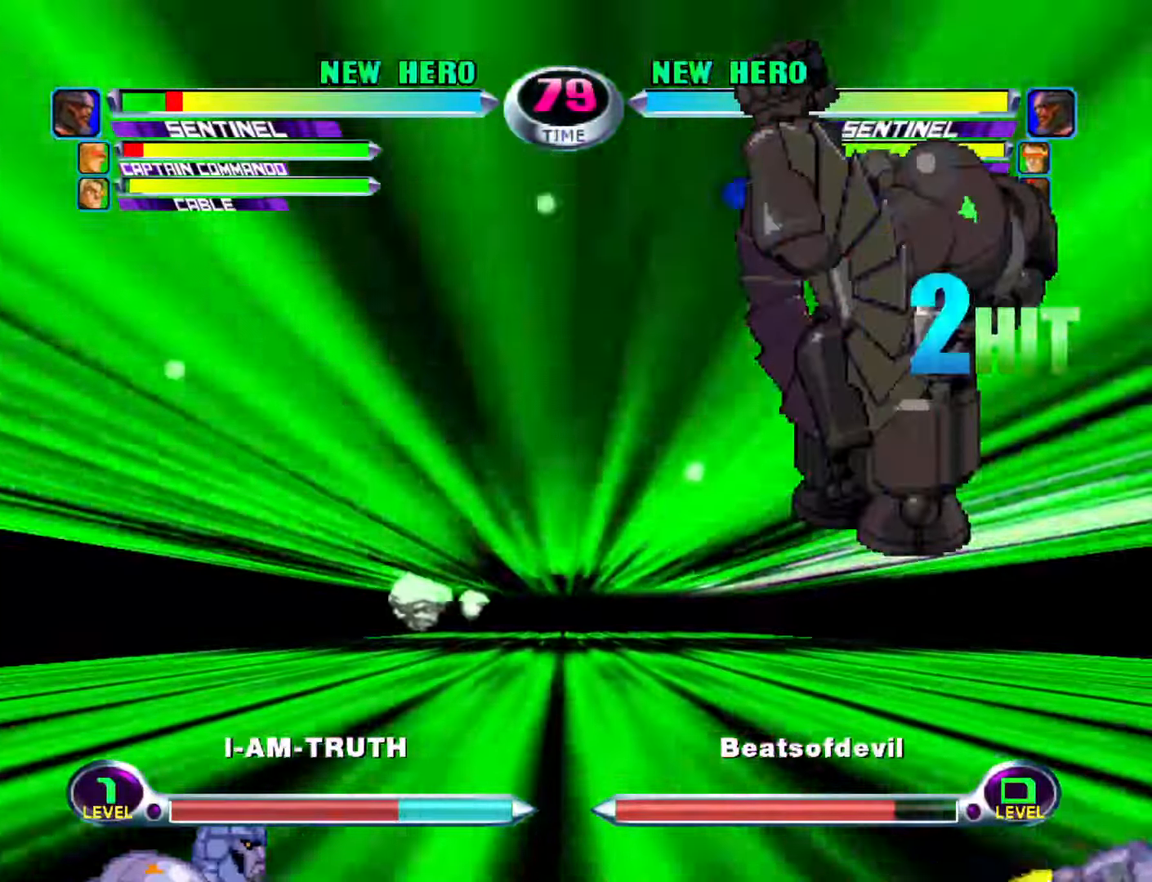
{"buttons": [], "left_stick": "left", "events": [[250, "left_stick", "left"], [384, "R1", "down"], [450, "R1", "up"]]}
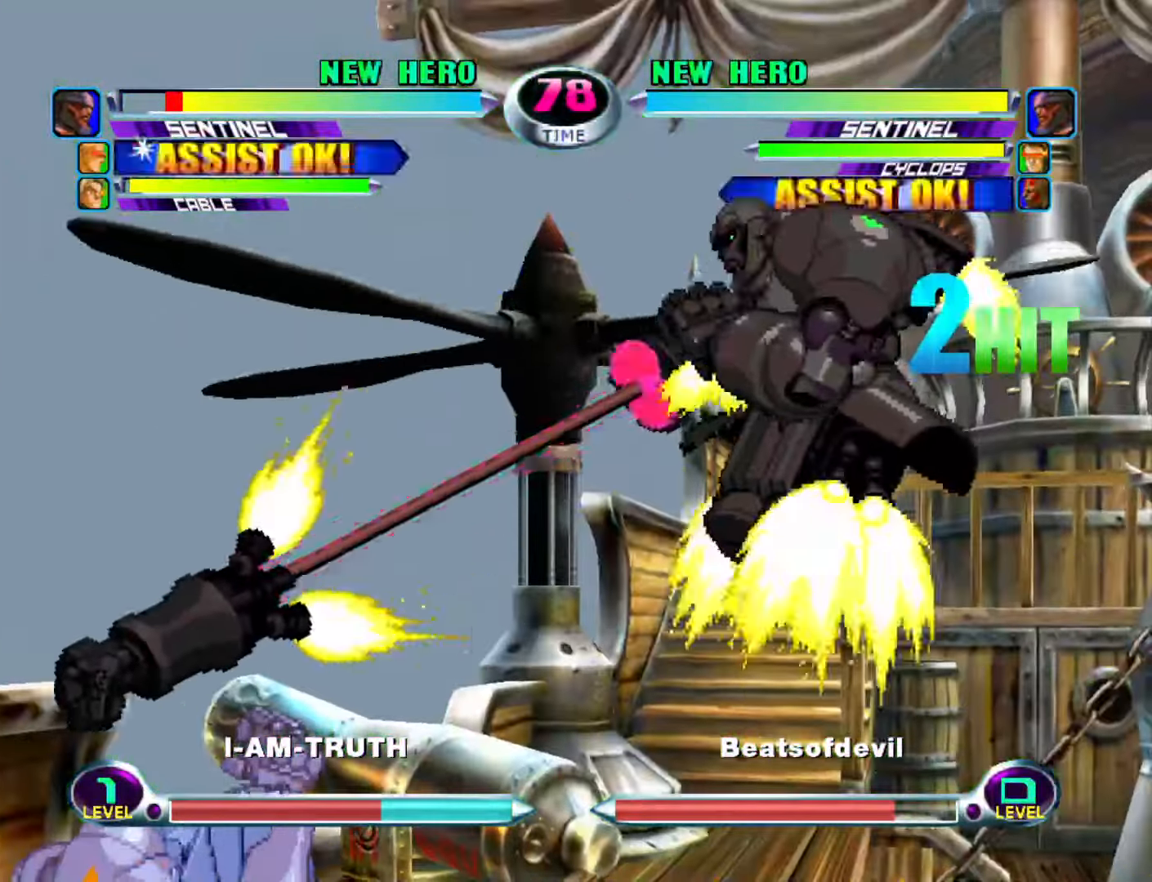
{"buttons": [], "left_stick": "right", "events": [[217, "left_stick", "center"], [300, "left_stick", "right"], [367, "left_stick", "center"], [434, "left_stick", "right"]]}
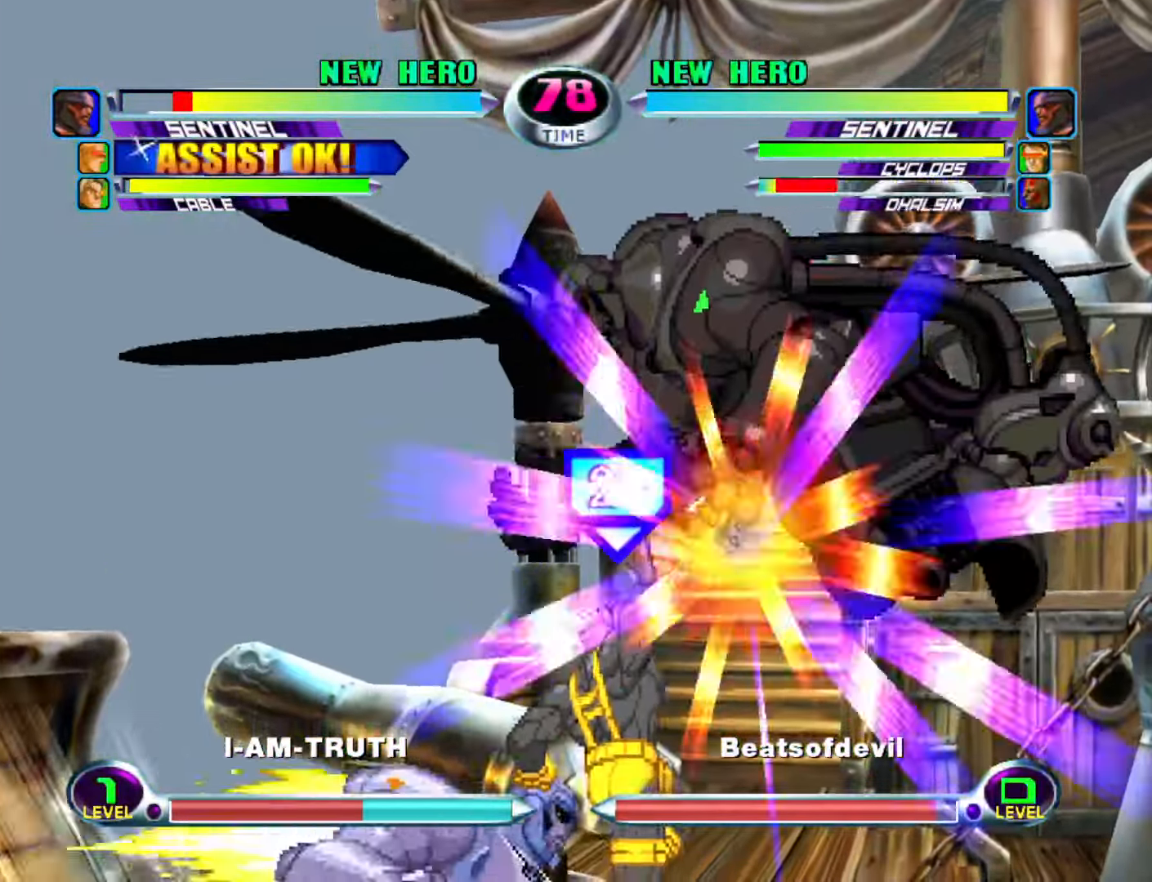
{"buttons": ["CROSS"], "left_stick": "center", "events": [[100, "left_stick", "up-right"], [234, "left_stick", "center"], [250, "CROSS", "down"], [300, "CROSS", "up"], [467, "CROSS", "down"]]}
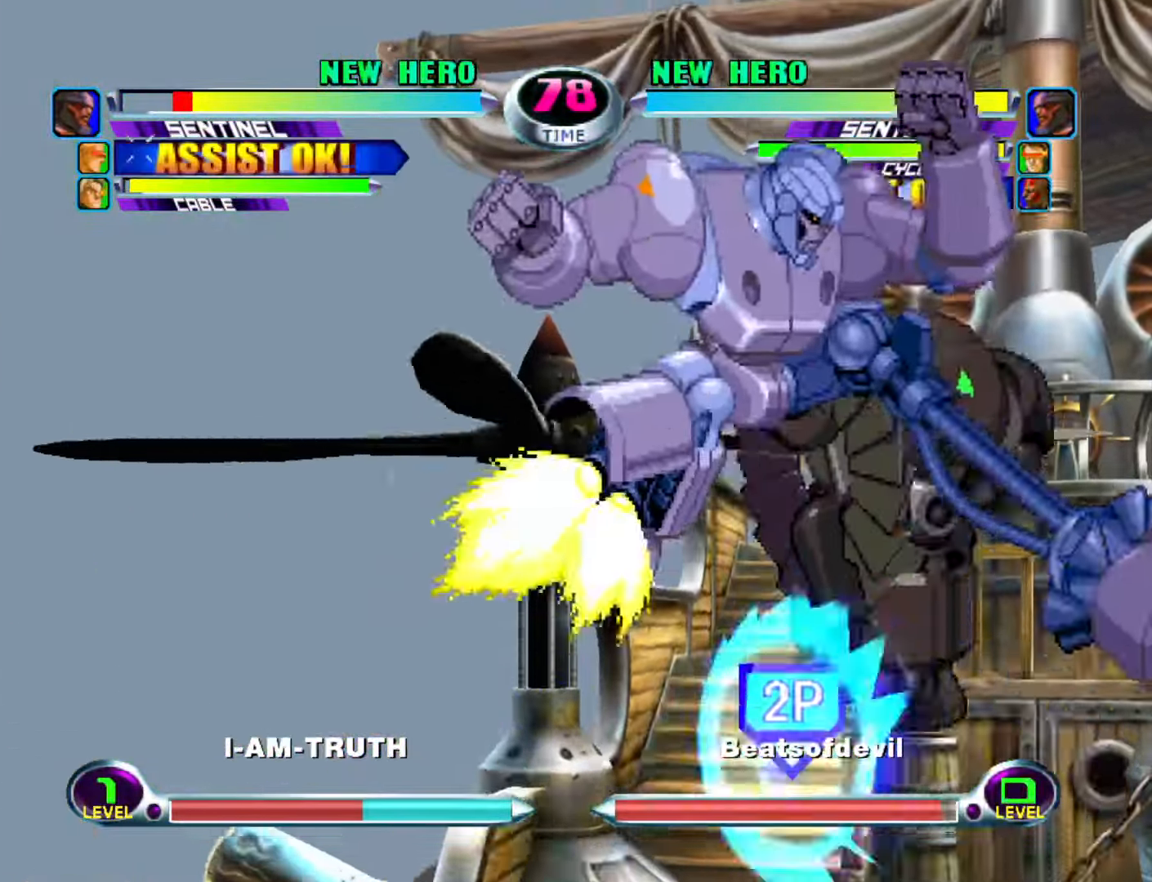
{"buttons": [], "left_stick": "left", "events": [[50, "CROSS", "up"], [67, "left_stick", "right"], [134, "left_stick", "down"], [284, "left_stick", "right"], [334, "left_stick", "center"], [450, "left_stick", "left"]]}
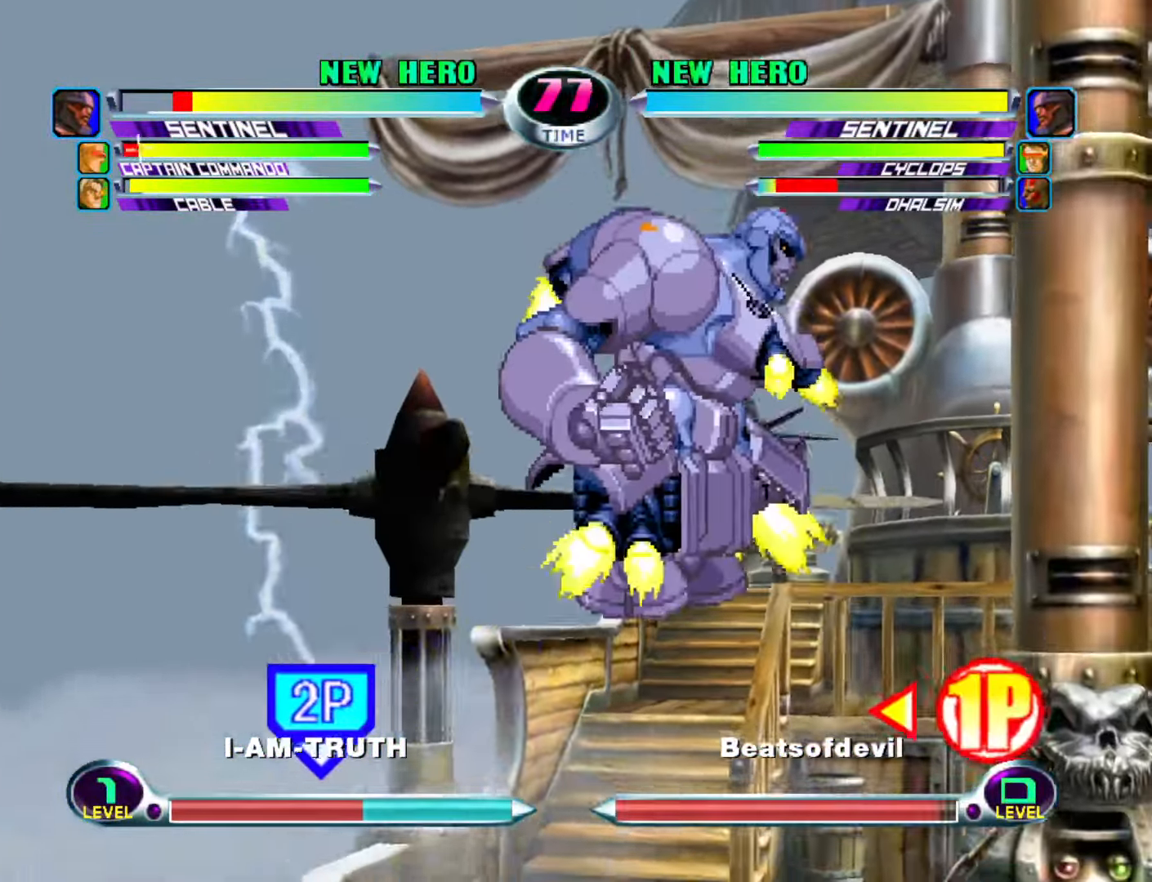
{"buttons": [], "left_stick": "left", "events": [[34, "CIRCLE", "down"], [134, "CIRCLE", "up"]]}
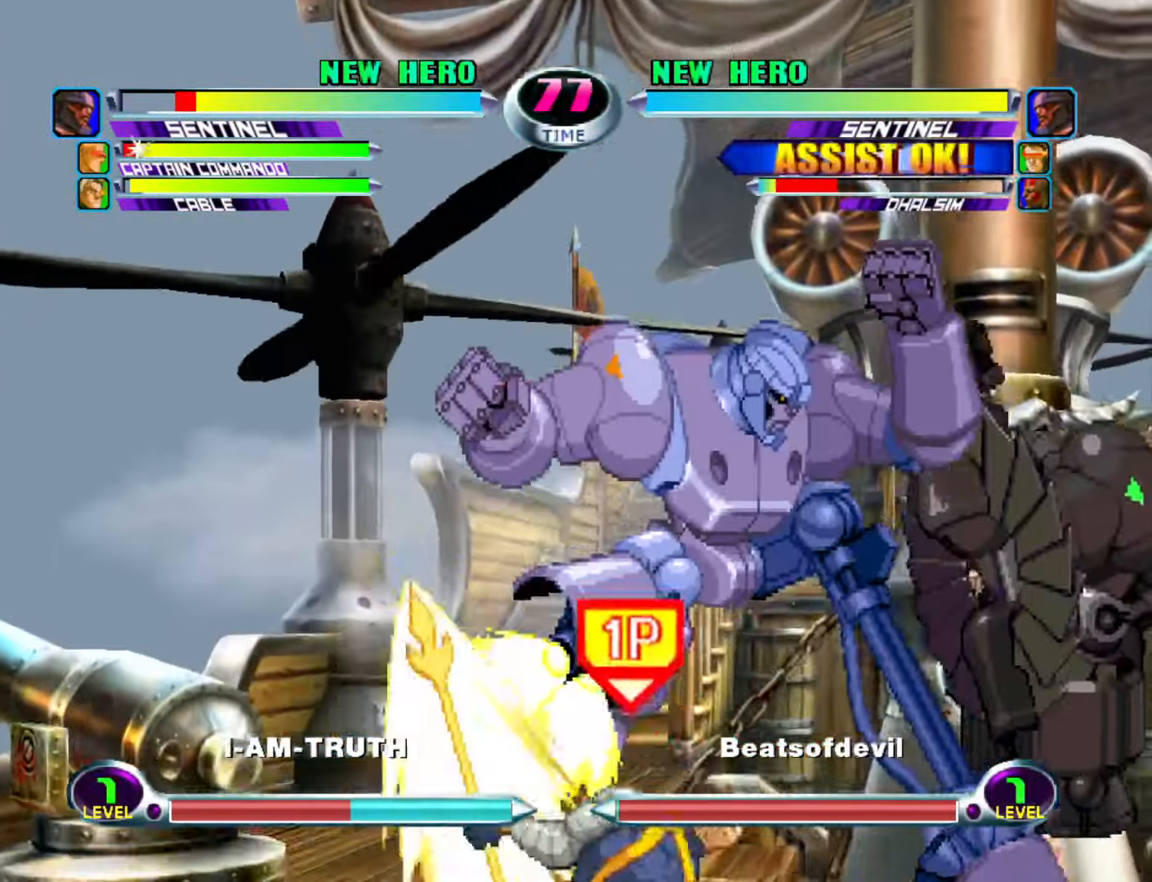
{"buttons": [], "left_stick": "center", "events": [[34, "R1", "down"], [34, "left_stick", "down-left"], [100, "R1", "up"], [400, "left_stick", "center"]]}
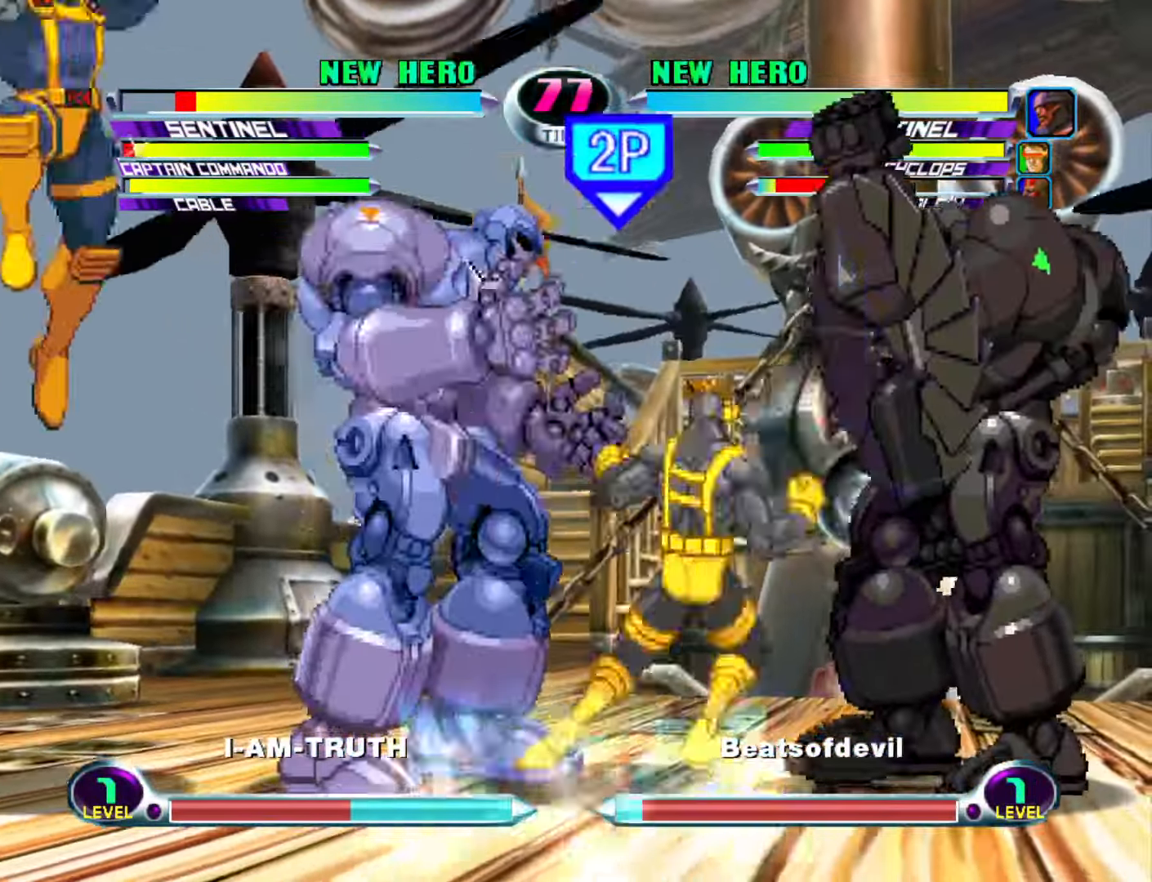
{"buttons": ["CIRCLE"], "left_stick": "down-right", "events": [[100, "left_stick", "right"], [167, "left_stick", "center"], [234, "left_stick", "right"], [350, "left_stick", "down-right"], [467, "CIRCLE", "down"]]}
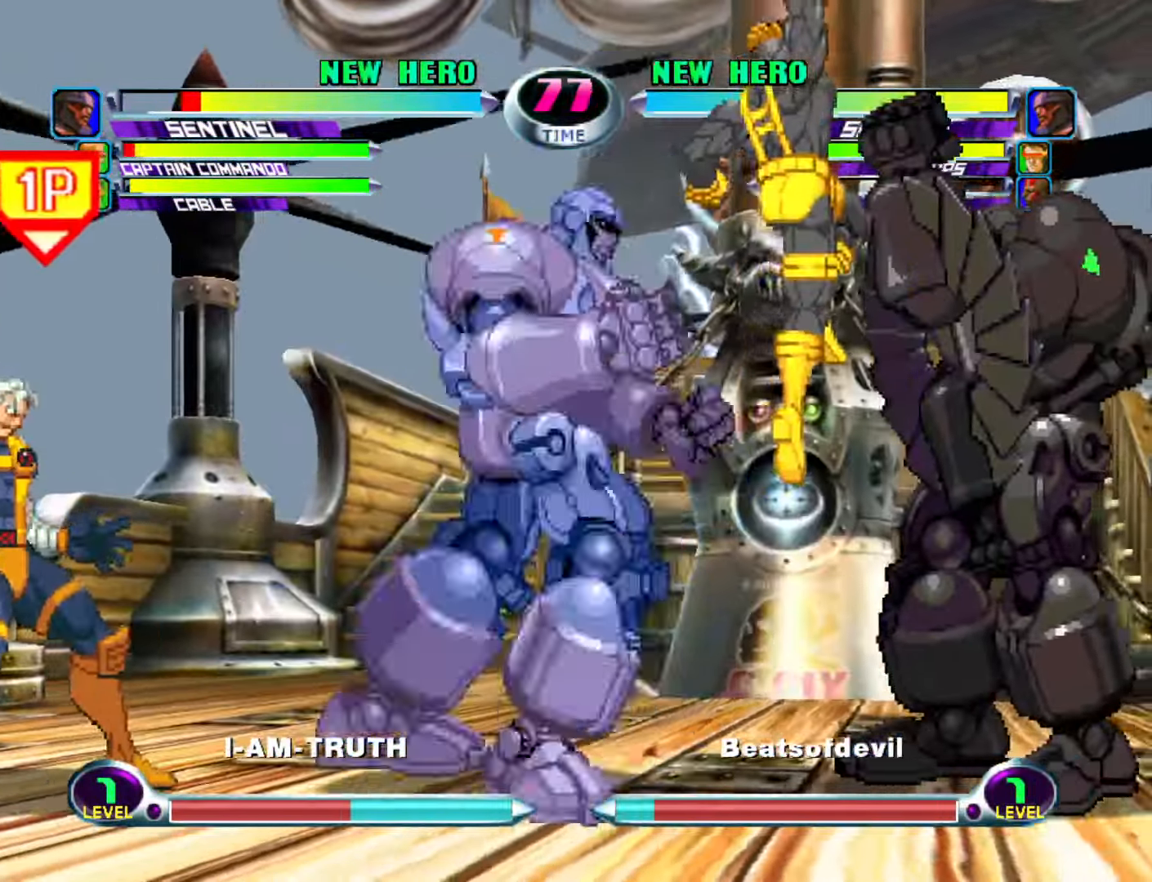
{"buttons": [], "left_stick": "down", "events": [[67, "CIRCLE", "up"], [67, "left_stick", "down"], [400, "left_stick", "center"], [500, "left_stick", "down"]]}
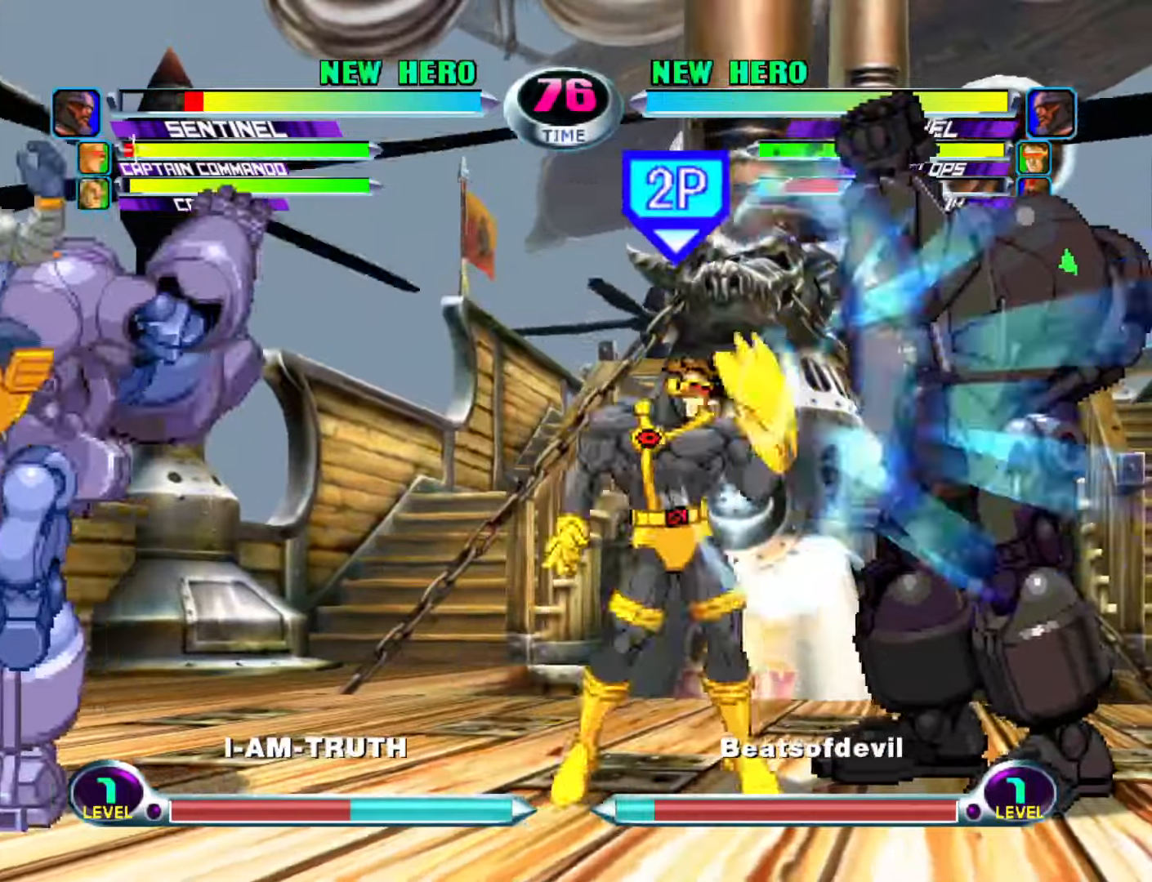
{"buttons": [], "left_stick": "center", "events": [[83, "TRIANGLE", "down"], [100, "left_stick", "right"], [150, "TRIANGLE", "up"], [166, "left_stick", "center"], [300, "left_stick", "down"], [416, "left_stick", "right"], [450, "CIRCLE", "down"], [450, "CROSS", "down"], [466, "left_stick", "center"], [500, "CIRCLE", "up"], [500, "CROSS", "up"]]}
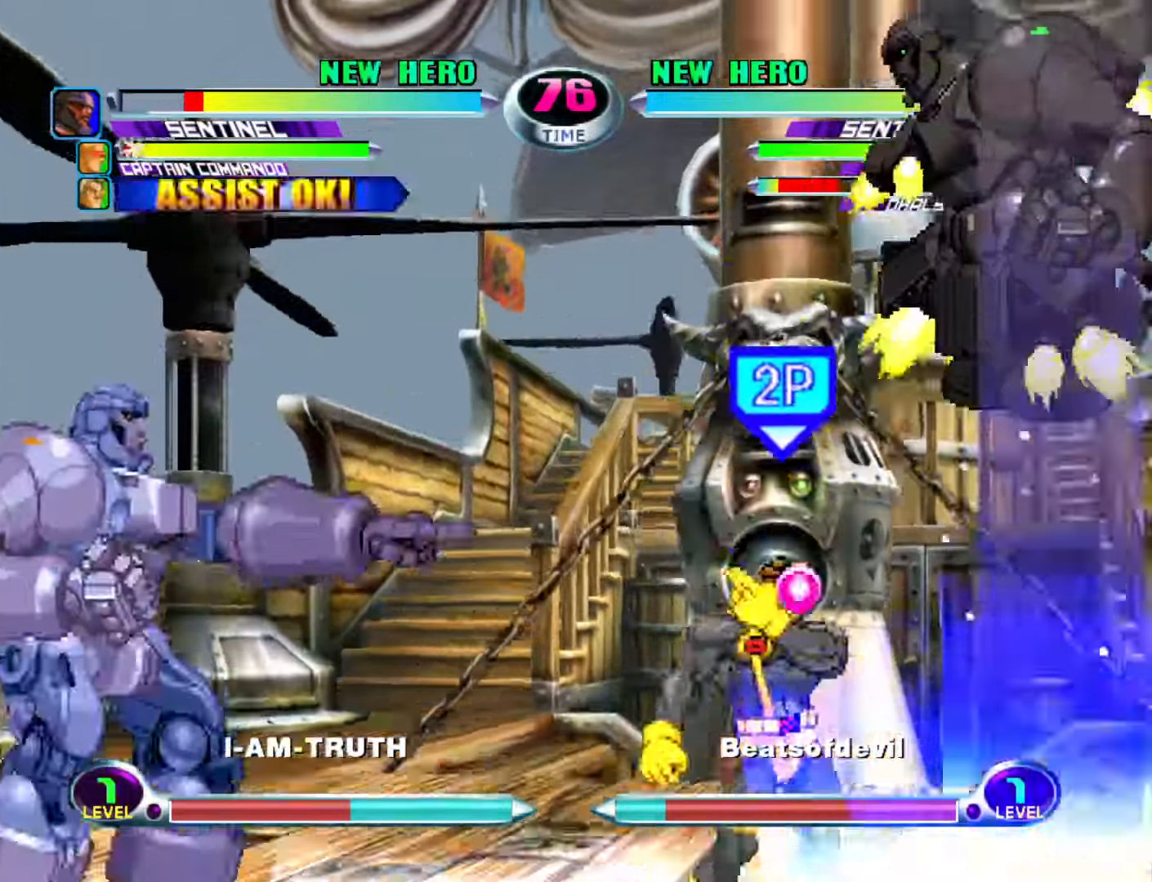
{"buttons": [], "left_stick": "left", "events": [[466, "left_stick", "left"]]}
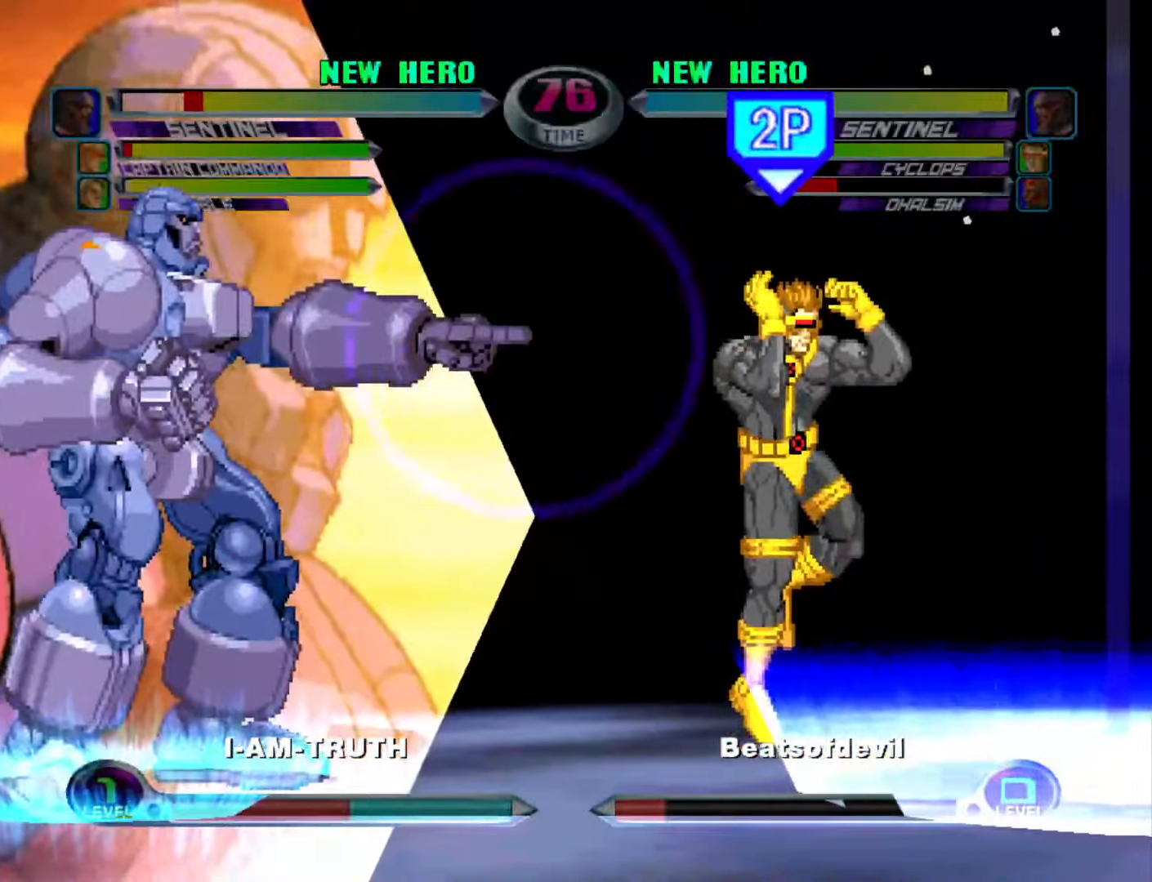
{"buttons": [], "left_stick": "left", "events": []}
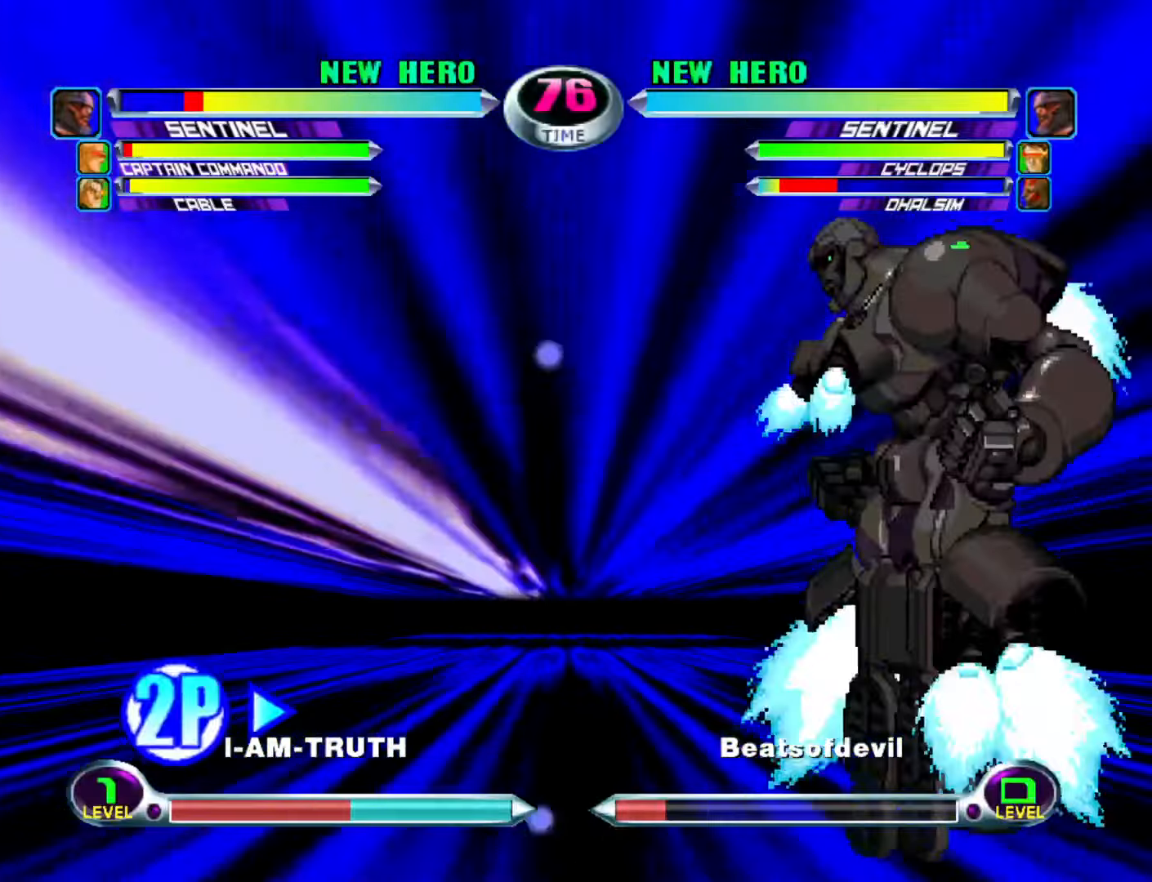
{"buttons": ["R1"], "left_stick": "left", "events": [[183, "R1", "down"], [233, "R1", "up"], [350, "R1", "down"], [400, "R1", "up"], [500, "R1", "down"]]}
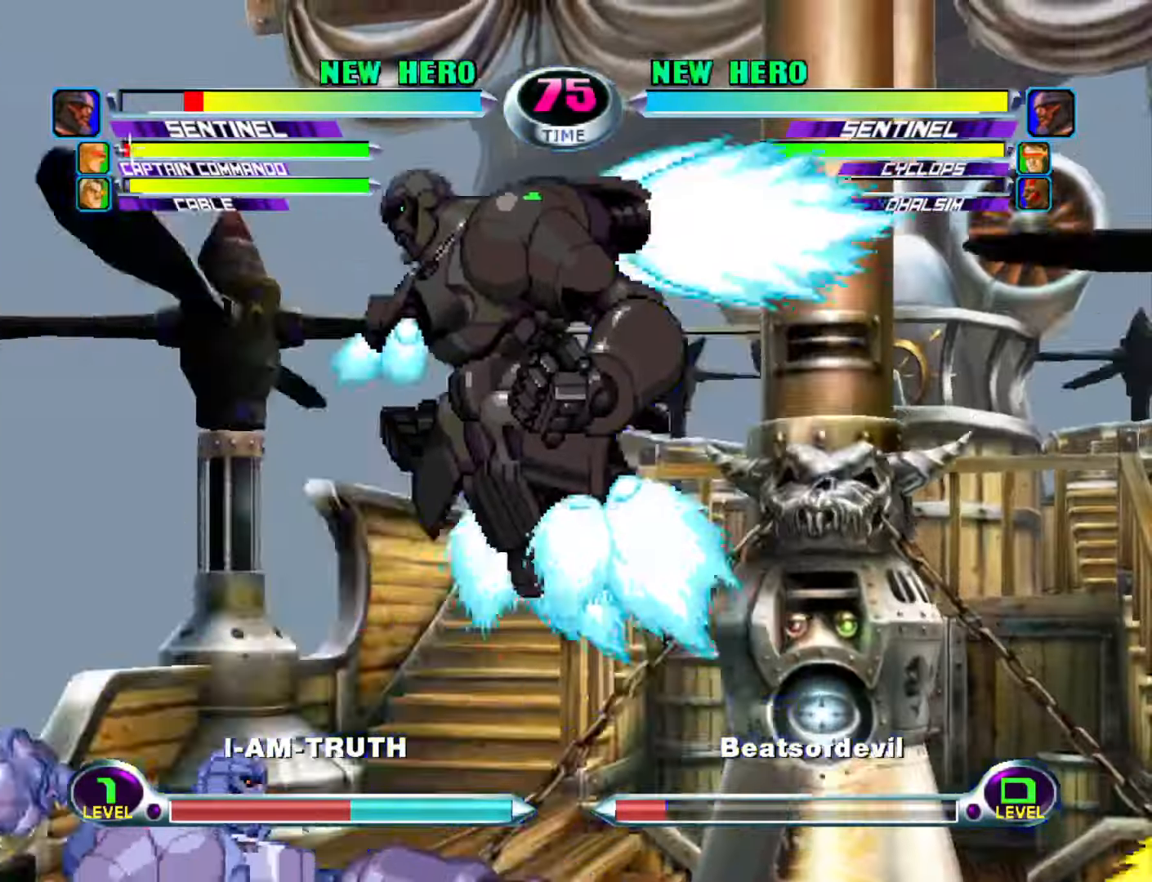
{"buttons": [], "left_stick": "left", "events": [[66, "R1", "up"], [150, "R1", "down"], [200, "R1", "up"], [283, "R1", "down"], [350, "R1", "up"], [433, "R1", "down"], [483, "R1", "up"]]}
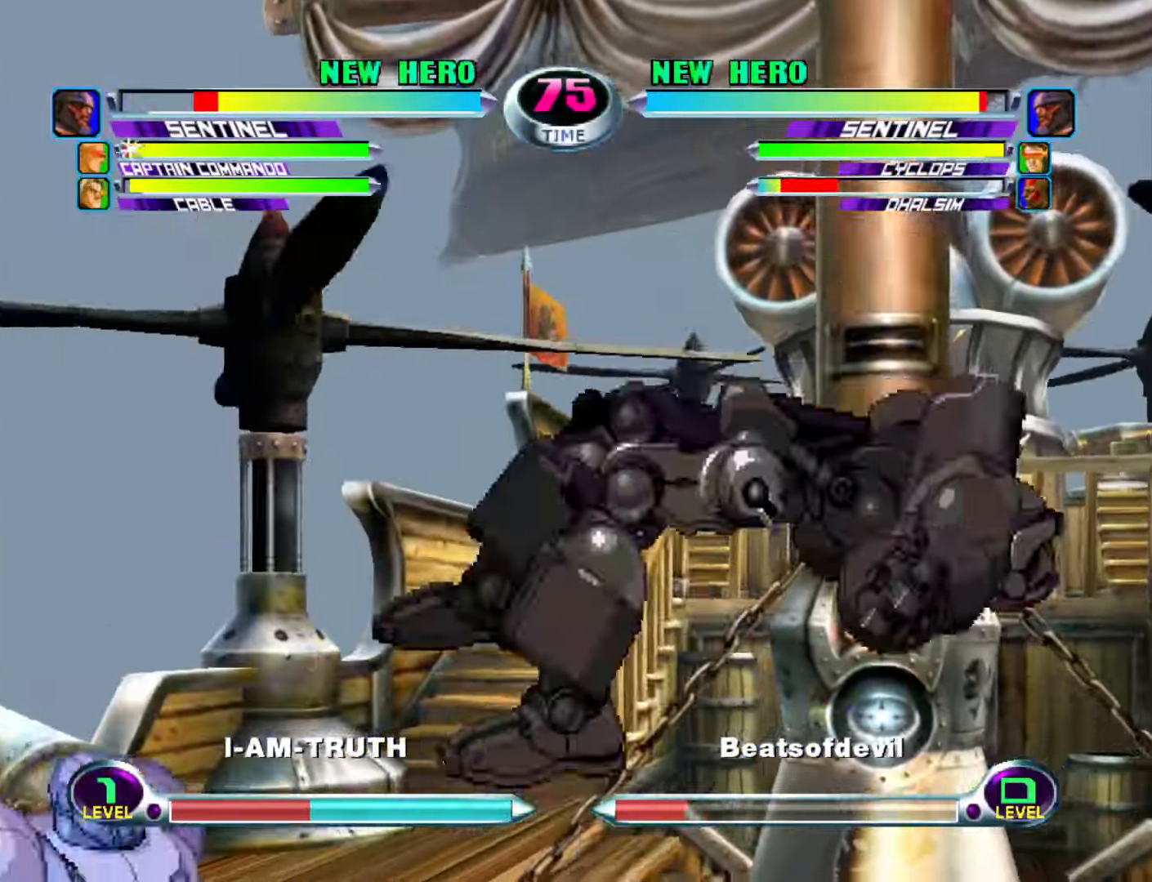
{"buttons": [], "left_stick": "center", "events": [[100, "left_stick", "center"], [166, "left_stick", "right"], [233, "left_stick", "center"], [300, "left_stick", "right"], [383, "left_stick", "center"]]}
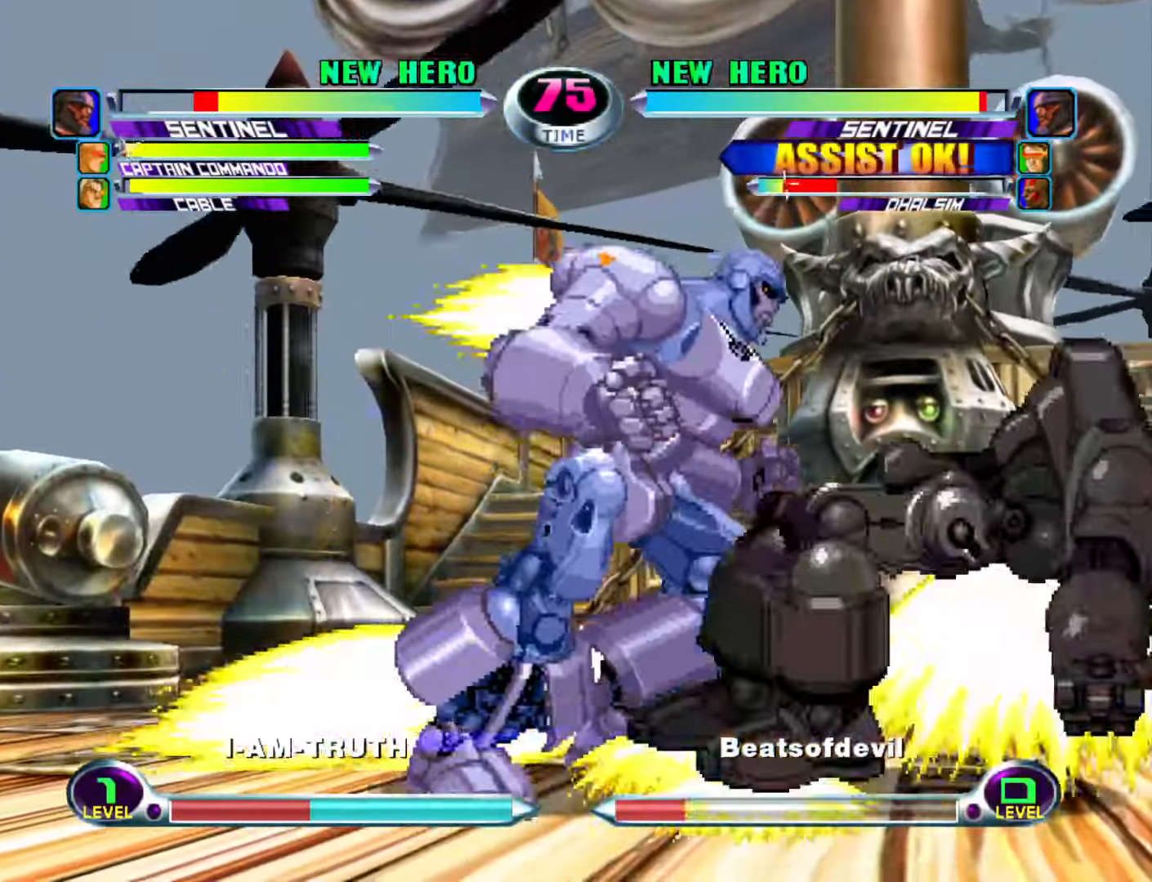
{"buttons": [], "left_stick": "center", "events": [[133, "left_stick", "up-right"], [216, "CROSS", "down"], [300, "left_stick", "center"], [316, "CROSS", "up"], [400, "CIRCLE", "down"], [483, "CIRCLE", "up"]]}
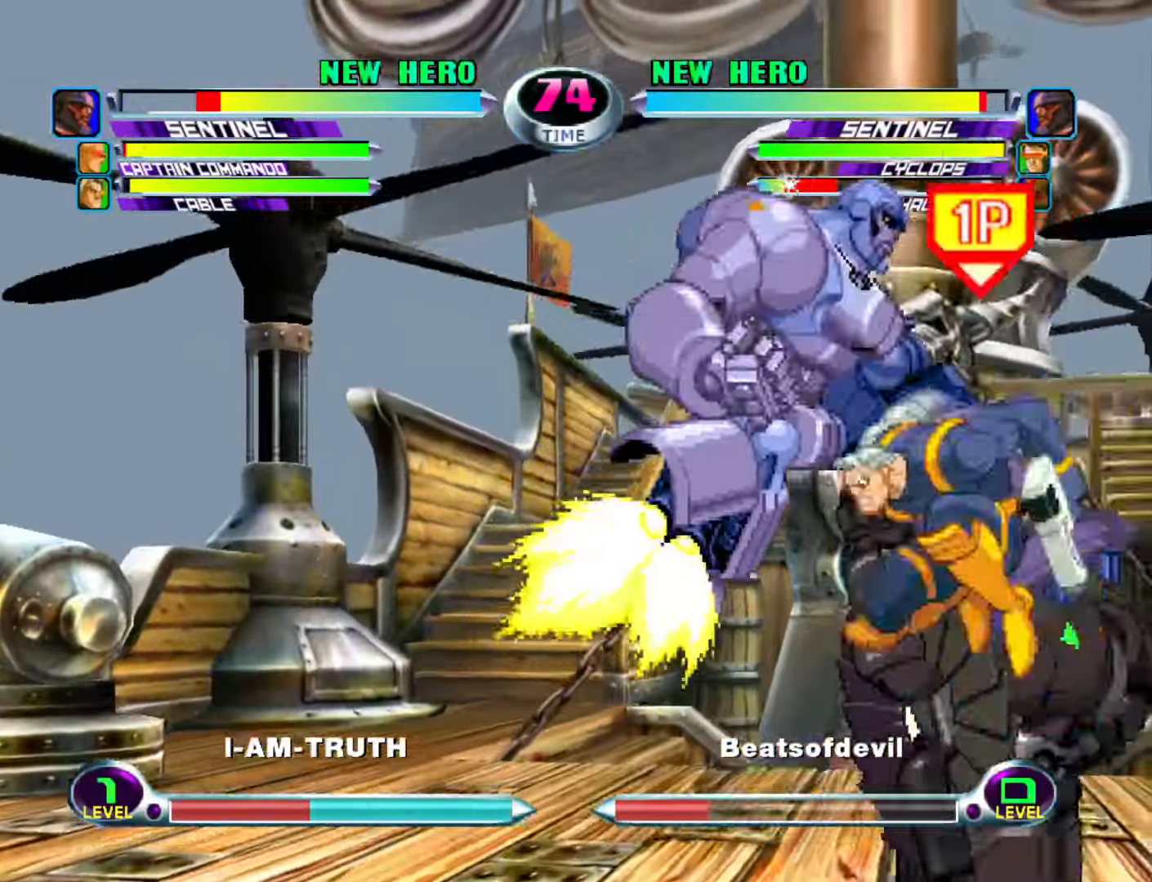
{"buttons": [], "left_stick": "right", "events": [[66, "left_stick", "down"], [133, "left_stick", "left"], [183, "CIRCLE", "down"], [183, "CROSS", "down"], [233, "CIRCLE", "up"], [233, "CROSS", "up"], [233, "left_stick", "center"], [300, "left_stick", "right"]]}
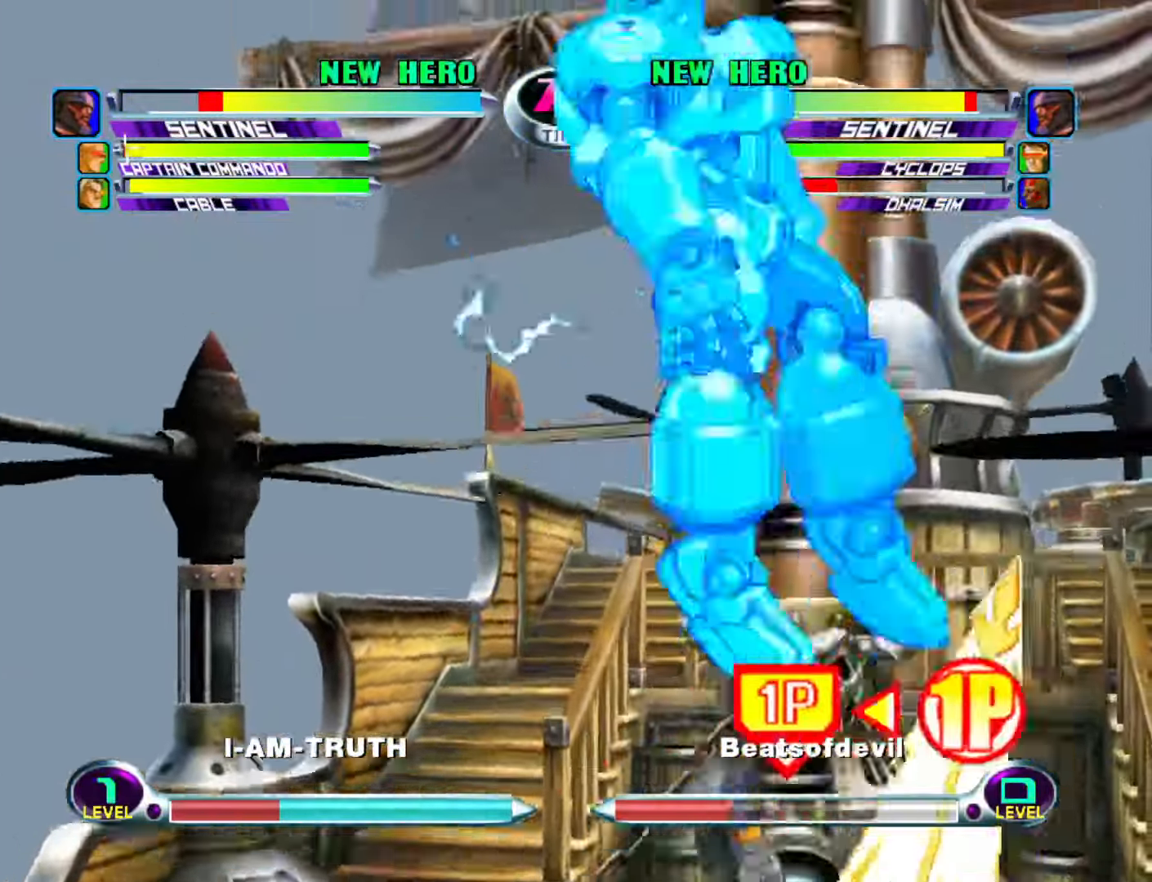
{"buttons": [], "left_stick": "left", "events": [[100, "left_stick", "left"]]}
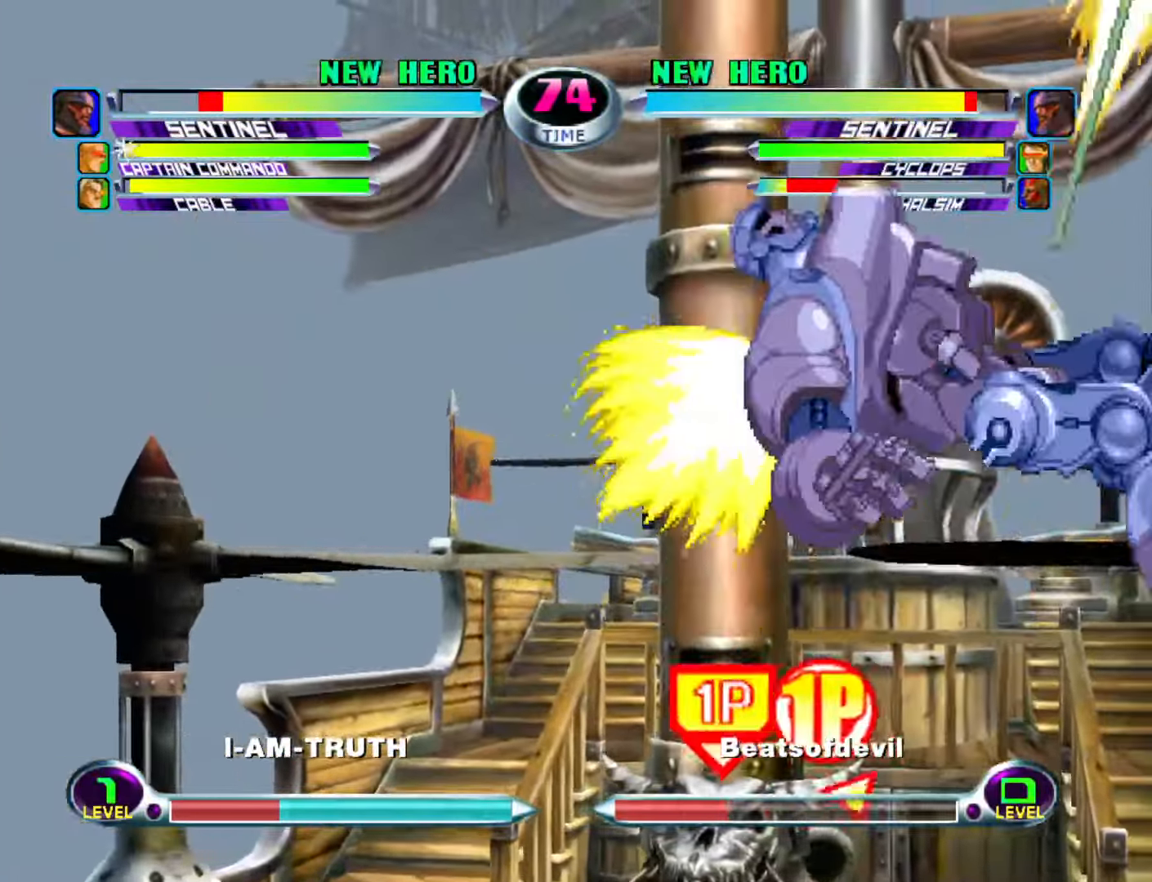
{"buttons": [], "left_stick": "center", "events": [[33, "SQUARE", "down"], [83, "SQUARE", "up"], [150, "left_stick", "down"], [250, "CIRCLE", "down"], [250, "CROSS", "down"], [267, "left_stick", "center"], [283, "CIRCLE", "up"], [283, "CROSS", "up"], [367, "left_stick", "up-left"], [433, "R1", "down"], [433, "SQUARE", "down"], [483, "R1", "up"], [483, "SQUARE", "up"], [483, "left_stick", "center"]]}
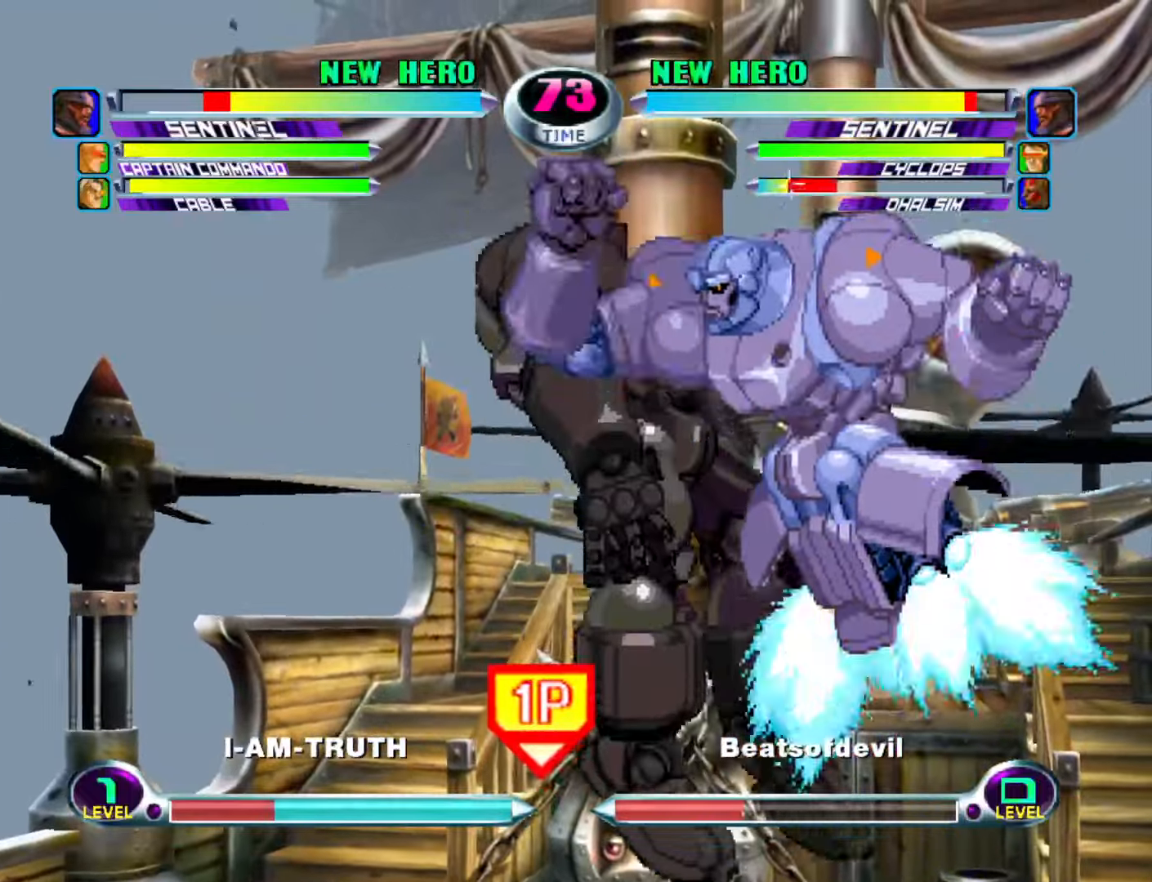
{"buttons": ["TRIANGLE"], "left_stick": "left", "events": [[250, "R1", "down"], [250, "SQUARE", "down"], [300, "R1", "up"], [300, "SQUARE", "up"], [300, "left_stick", "left"], [383, "left_stick", "down"], [467, "TRIANGLE", "down"], [483, "left_stick", "left"]]}
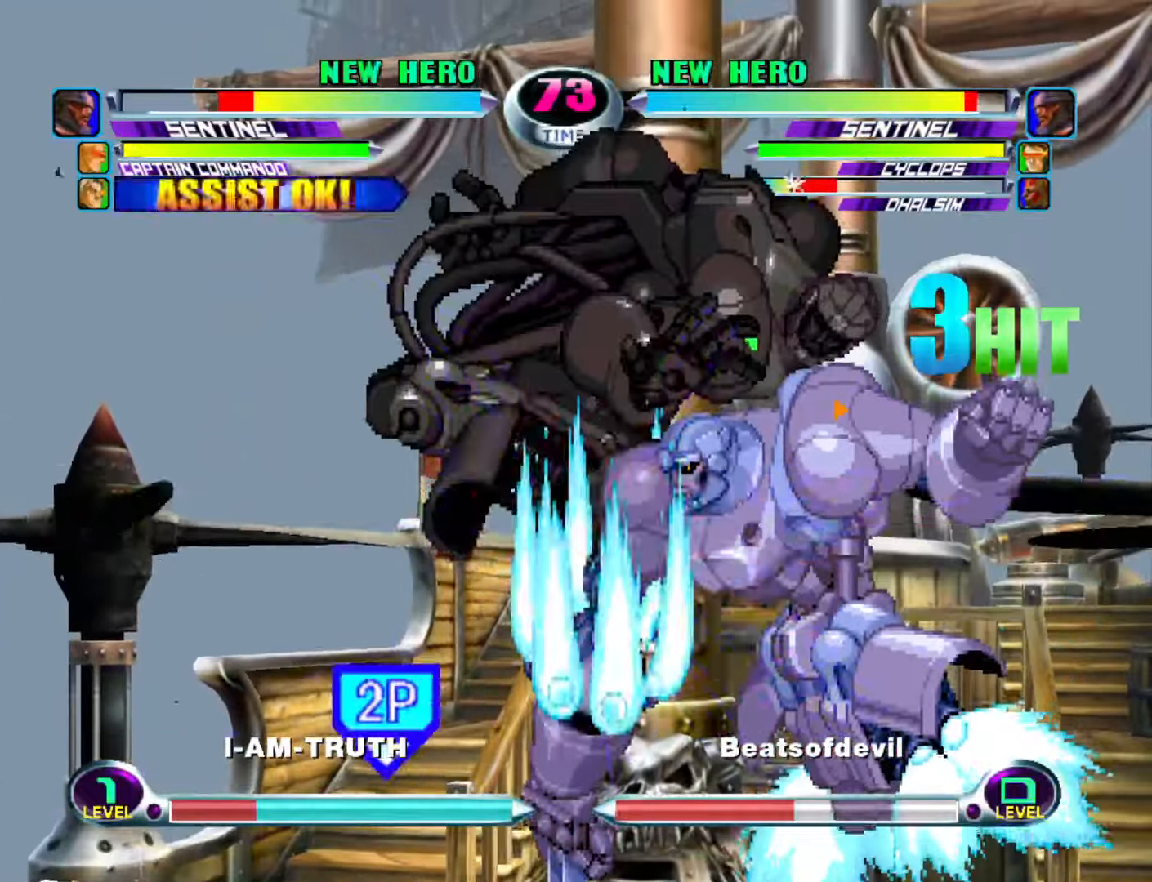
{"buttons": [], "left_stick": "center", "events": [[17, "TRIANGLE", "up"], [17, "left_stick", "center"], [67, "TRIANGLE", "down"], [150, "TRIANGLE", "up"], [217, "TRIANGLE", "down"], [333, "TRIANGLE", "up"]]}
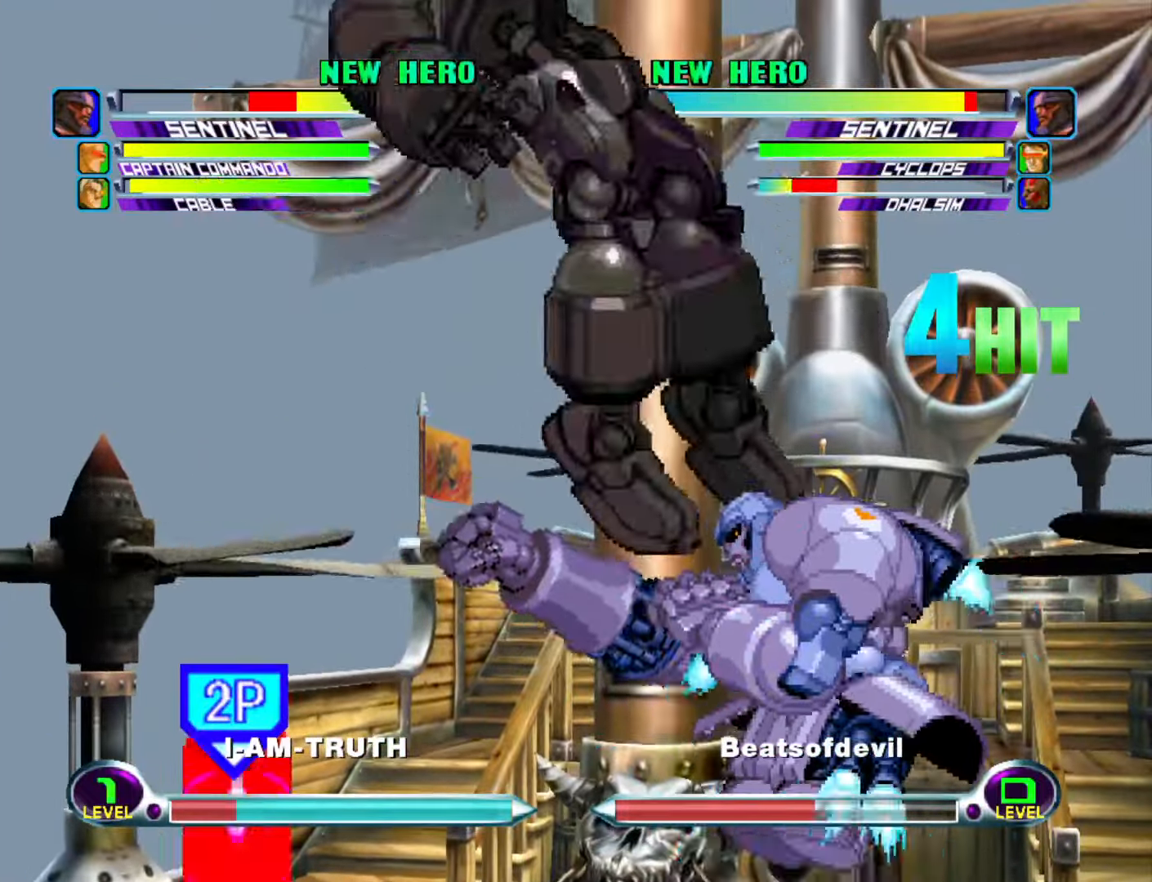
{"buttons": [], "left_stick": "up-right", "events": [[33, "left_stick", "down-left"], [350, "left_stick", "up"], [400, "left_stick", "up-right"]]}
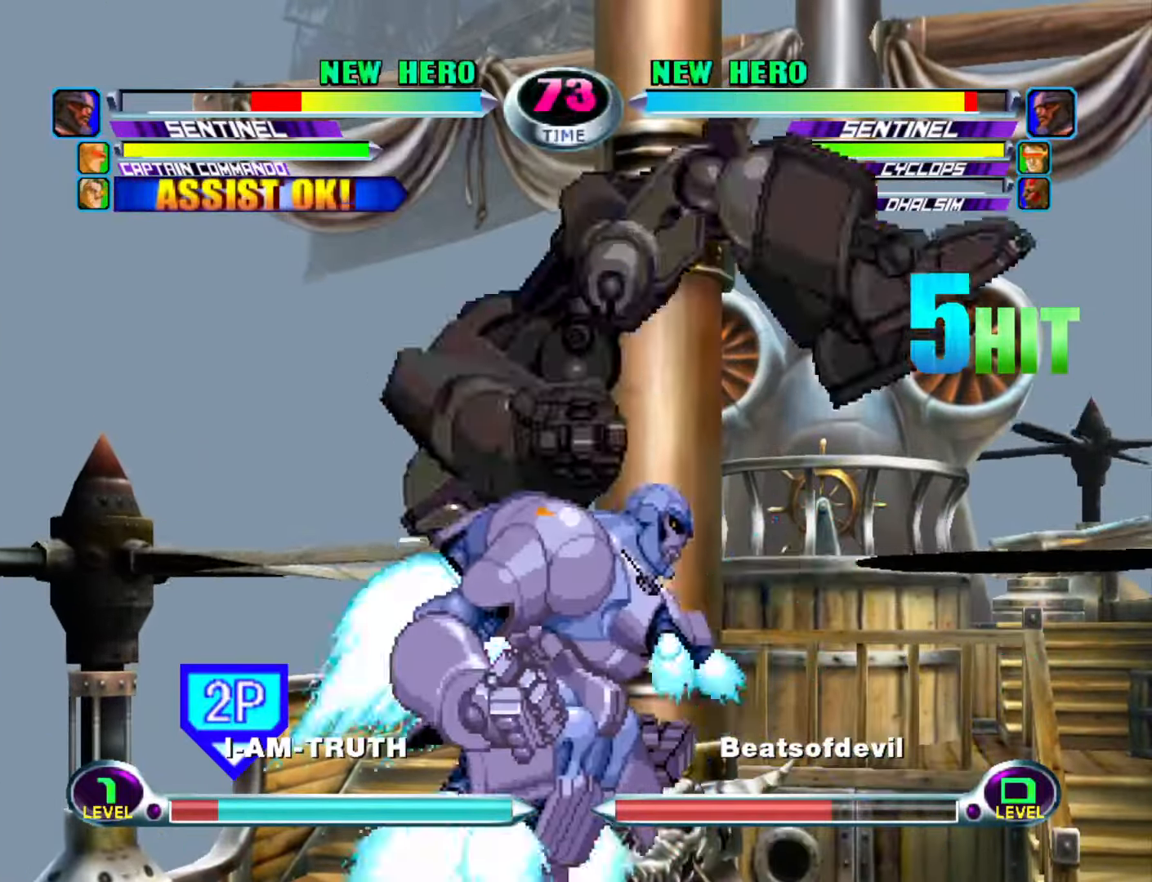
{"buttons": ["TRIANGLE"], "left_stick": "right", "events": [[83, "CROSS", "down"], [133, "left_stick", "center"], [150, "CROSS", "up"], [217, "CROSS", "down"], [283, "left_stick", "right"], [300, "CROSS", "up"], [367, "left_stick", "down"], [500, "TRIANGLE", "down"], [500, "left_stick", "right"]]}
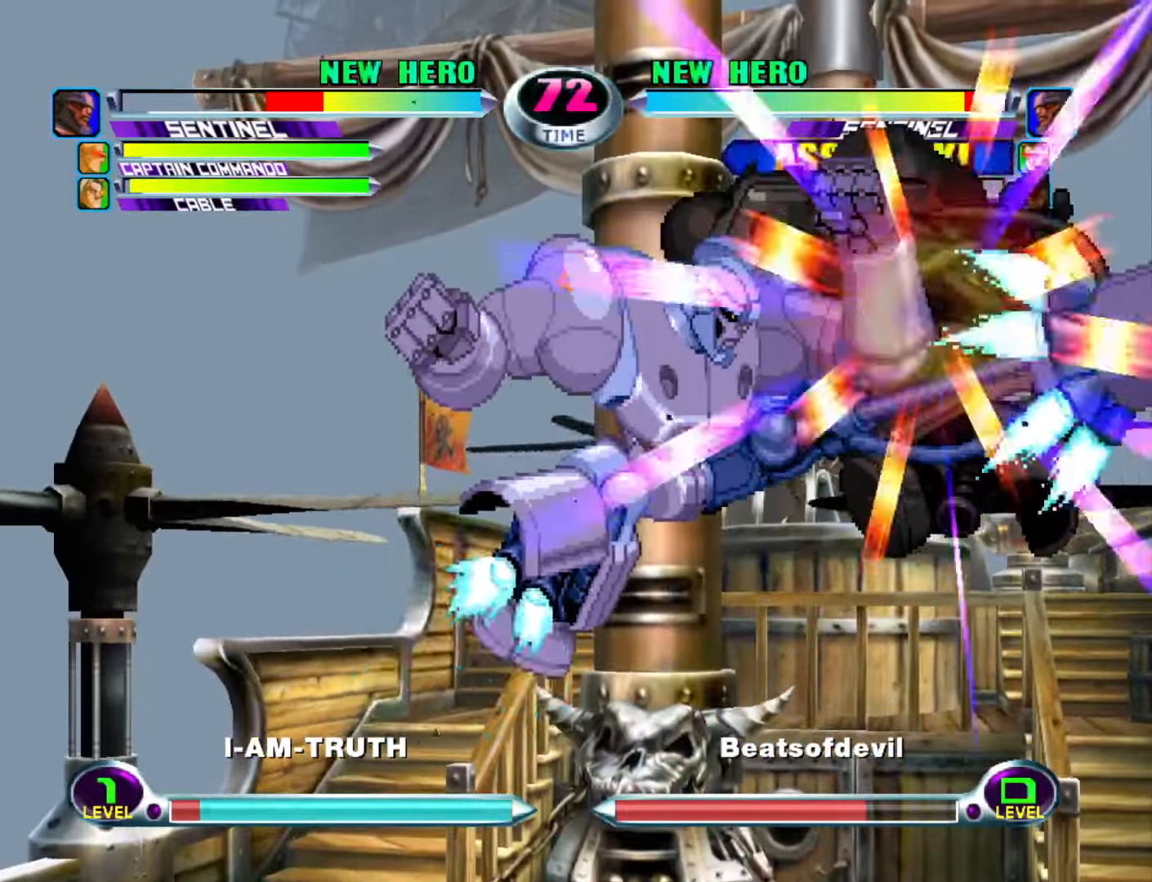
{"buttons": [], "left_stick": "right", "events": [[33, "TRIANGLE", "up"], [50, "left_stick", "center"], [100, "TRIANGLE", "down"], [150, "TRIANGLE", "up"], [233, "TRIANGLE", "down"], [333, "TRIANGLE", "up"], [433, "left_stick", "right"]]}
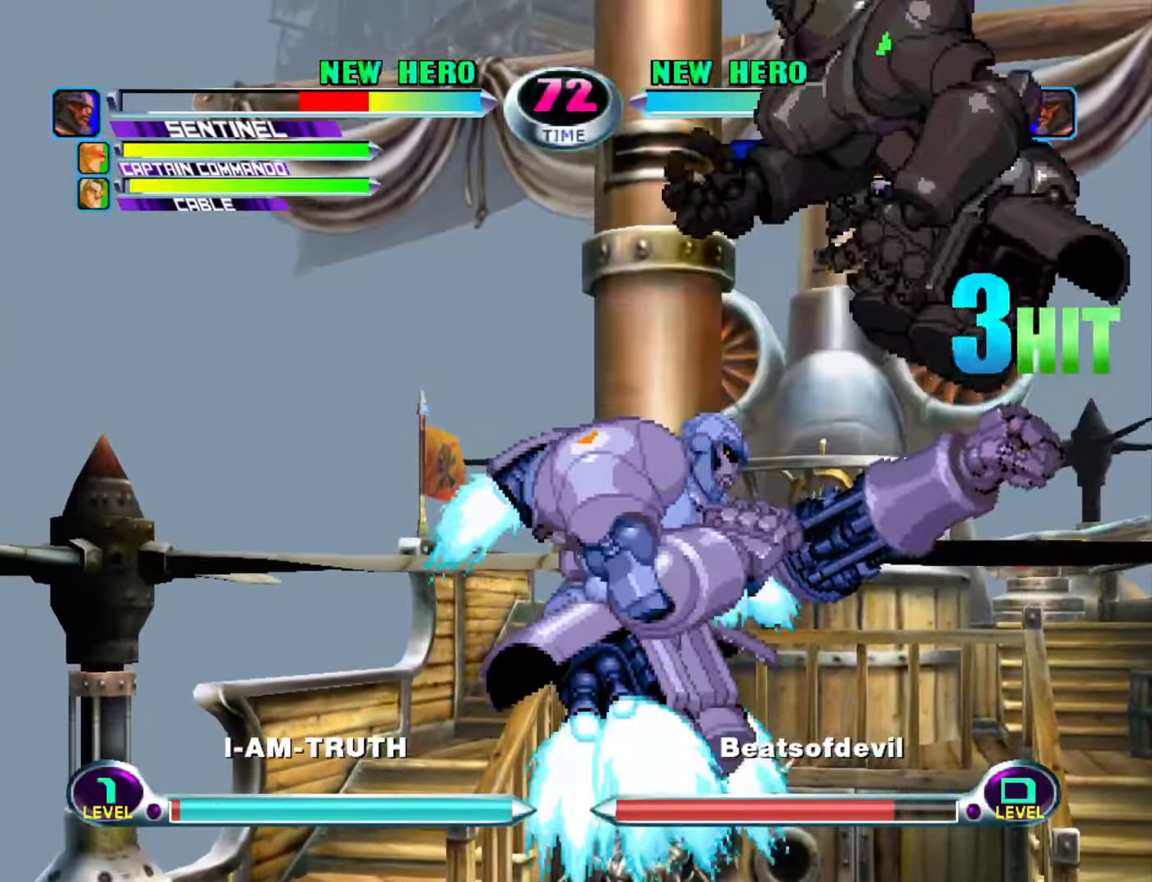
{"buttons": [], "left_stick": "right", "events": [[350, "R1", "down"], [383, "R1", "up"], [467, "R1", "down"], [500, "R1", "up"]]}